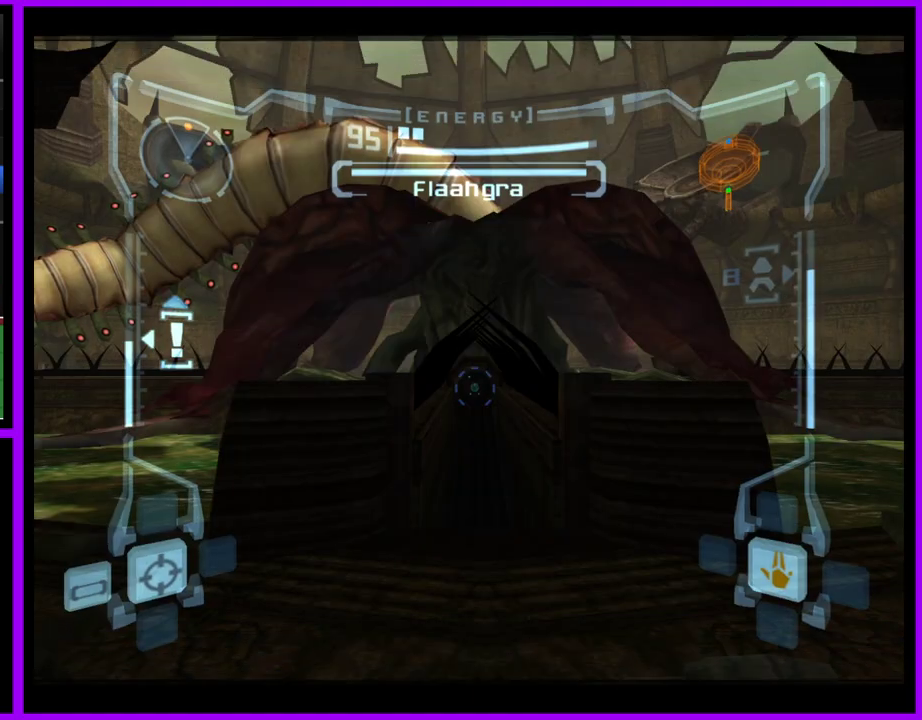
Gameplay with a controller (Nintendo layout); each line is a JSON object with the inputs held at the frame after it. "events" lists button and stick changes between this image and that frame as [ms after this image, input, new state], when the widget could be followed in between. Not read: L2 L3 R3.
{"buttons": ["X"], "left_stick": "up", "right_stick": "center", "events": [[233, "left_stick", "up"], [433, "X", "down"]]}
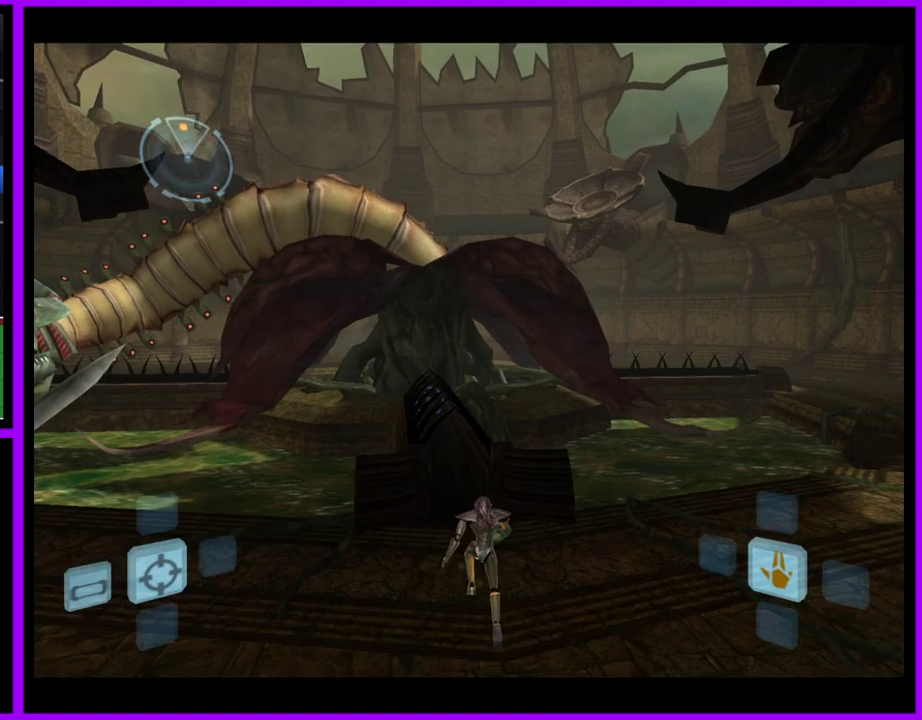
{"buttons": [], "left_stick": "up", "right_stick": "center", "events": [[50, "X", "up"]]}
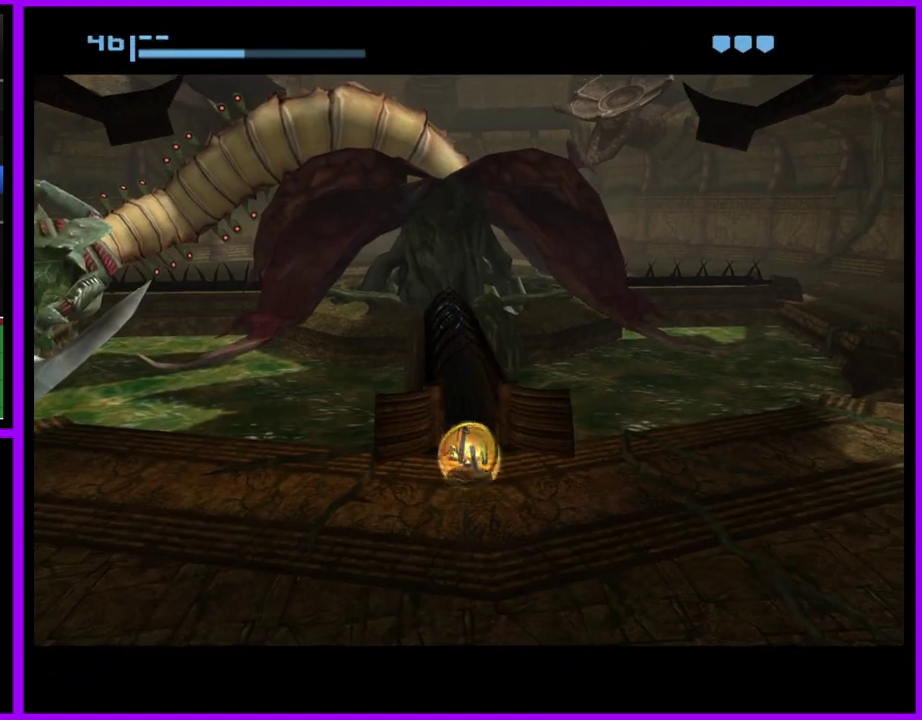
{"buttons": [], "left_stick": "up", "right_stick": "center", "events": []}
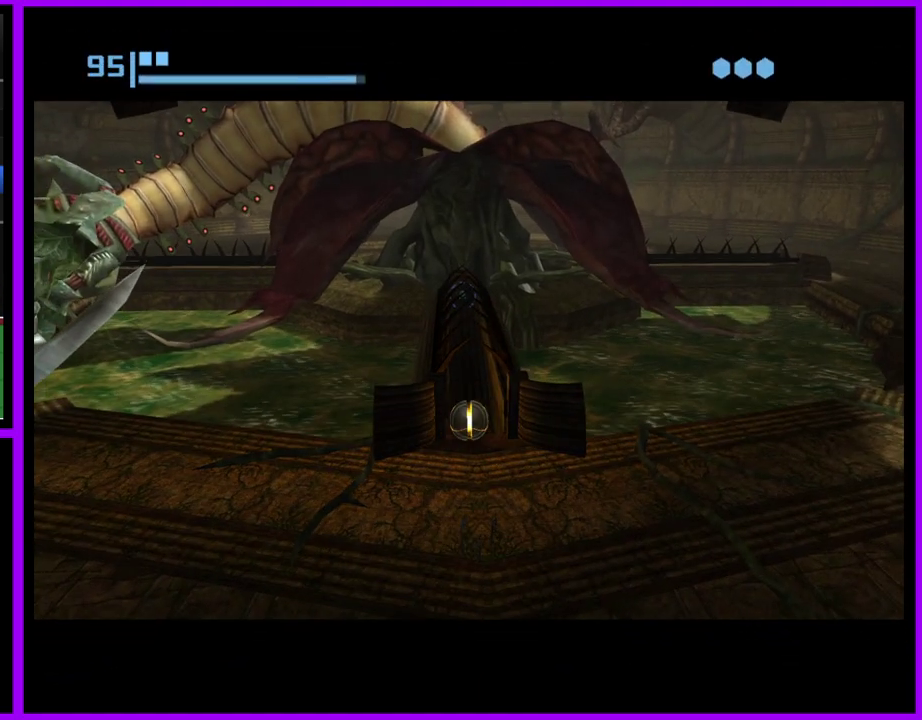
{"buttons": [], "left_stick": "up", "right_stick": "center", "events": []}
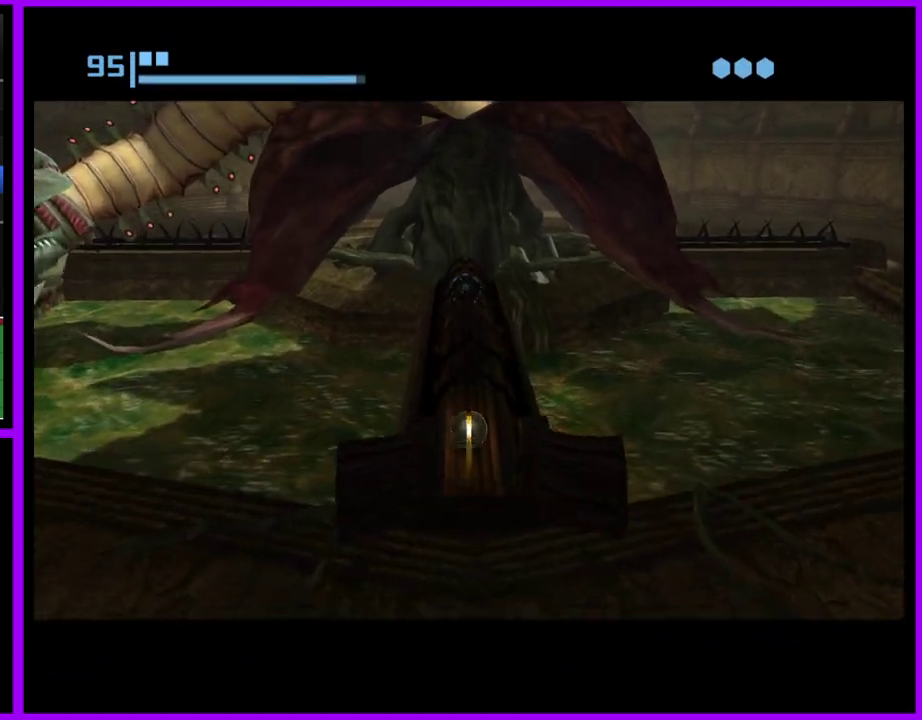
{"buttons": [], "left_stick": "up", "right_stick": "center", "events": []}
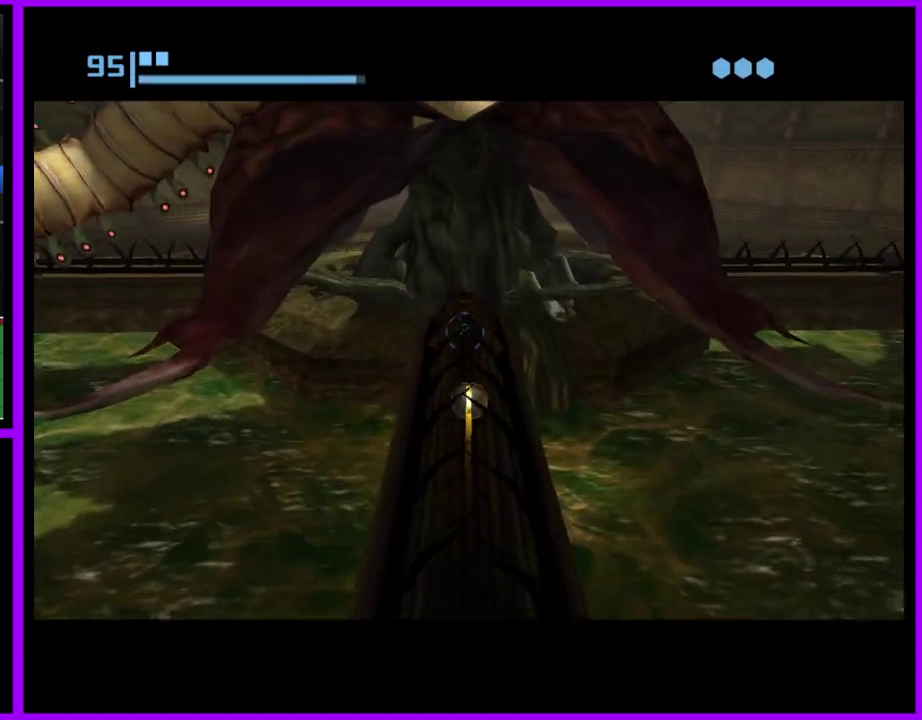
{"buttons": ["A"], "left_stick": "up", "right_stick": "center", "events": [[433, "A", "down"]]}
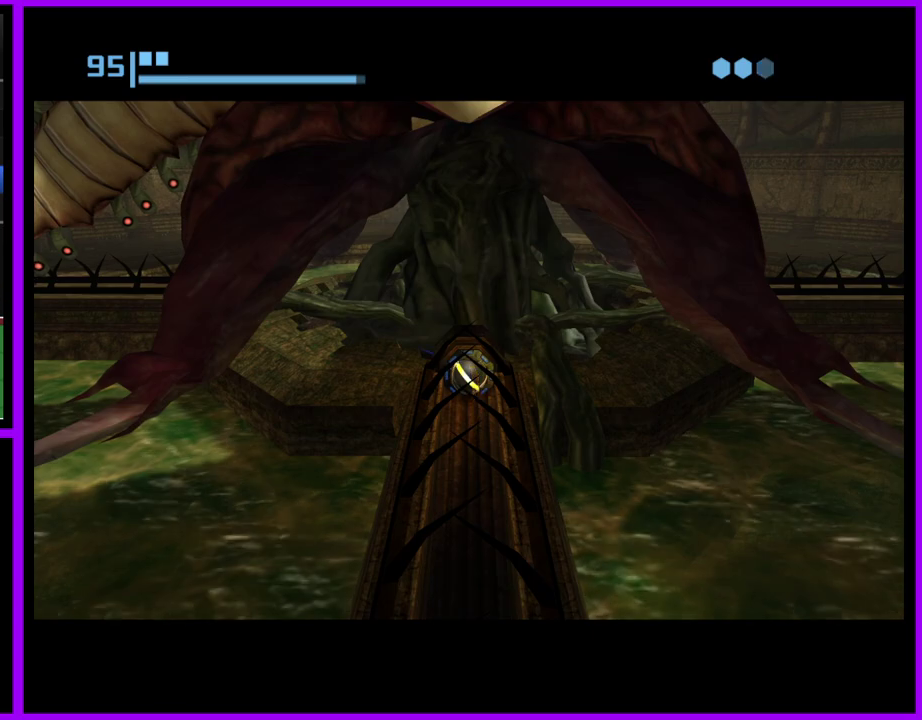
{"buttons": [], "left_stick": "center", "right_stick": "center", "events": [[33, "A", "up"], [33, "left_stick", "center"]]}
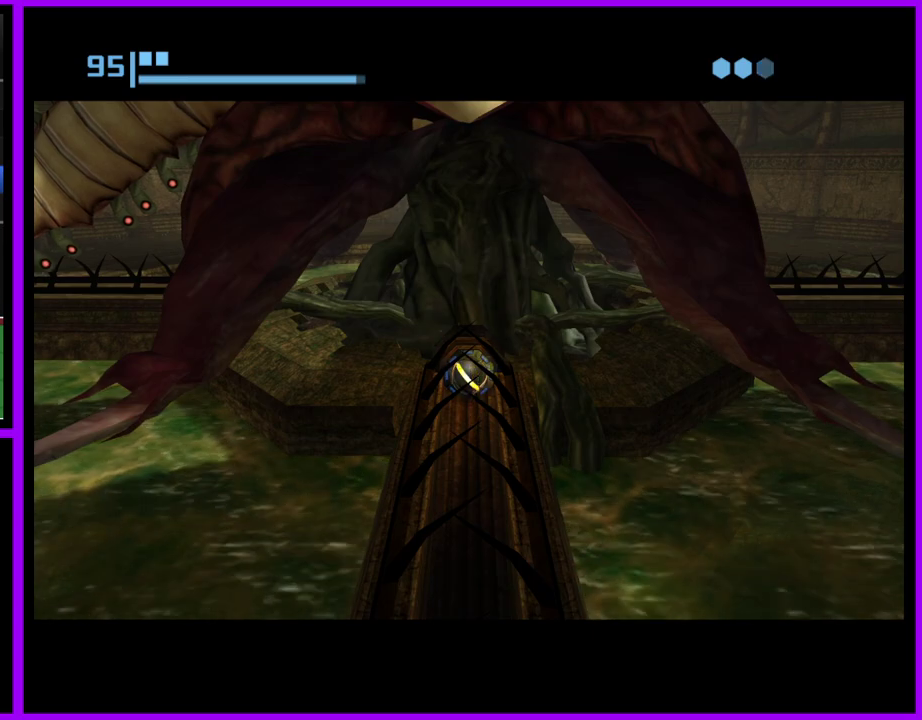
{"buttons": [], "left_stick": "center", "right_stick": "center", "events": []}
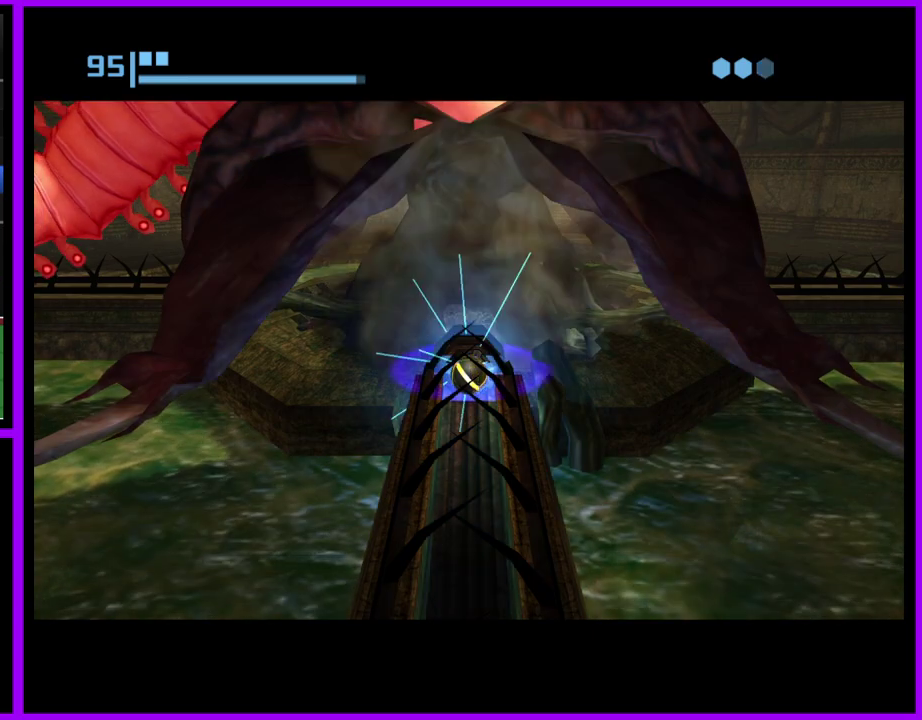
{"buttons": [], "left_stick": "down", "right_stick": "center", "events": [[83, "left_stick", "down"], [250, "left_stick", "right"], [300, "left_stick", "up"], [400, "left_stick", "left"], [483, "left_stick", "down"]]}
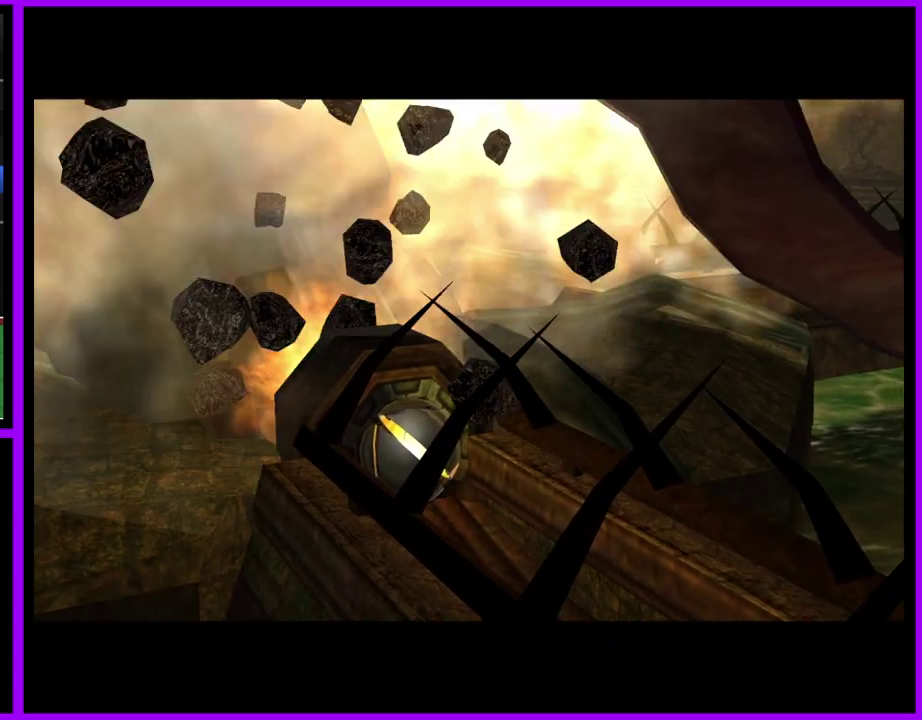
{"buttons": [], "left_stick": "left", "right_stick": "center", "events": [[83, "left_stick", "right"], [133, "left_stick", "up"], [200, "left_stick", "left"], [283, "left_stick", "down"], [400, "left_stick", "up"], [500, "left_stick", "left"]]}
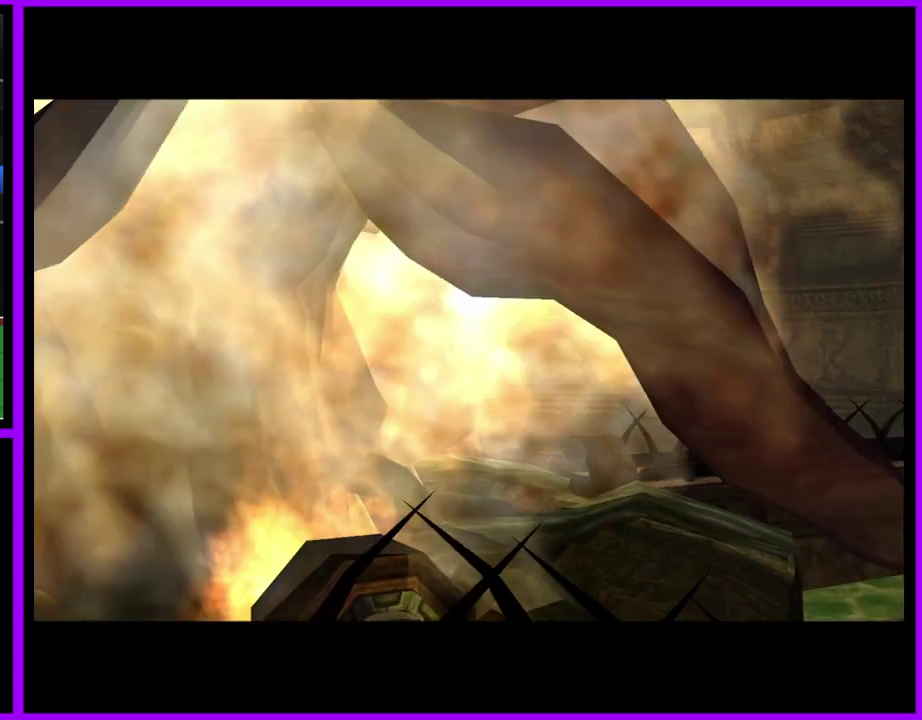
{"buttons": [], "left_stick": "down-right", "right_stick": "center", "events": [[50, "left_stick", "down"], [217, "left_stick", "up"], [300, "left_stick", "left"], [350, "left_stick", "down"], [467, "left_stick", "down-right"]]}
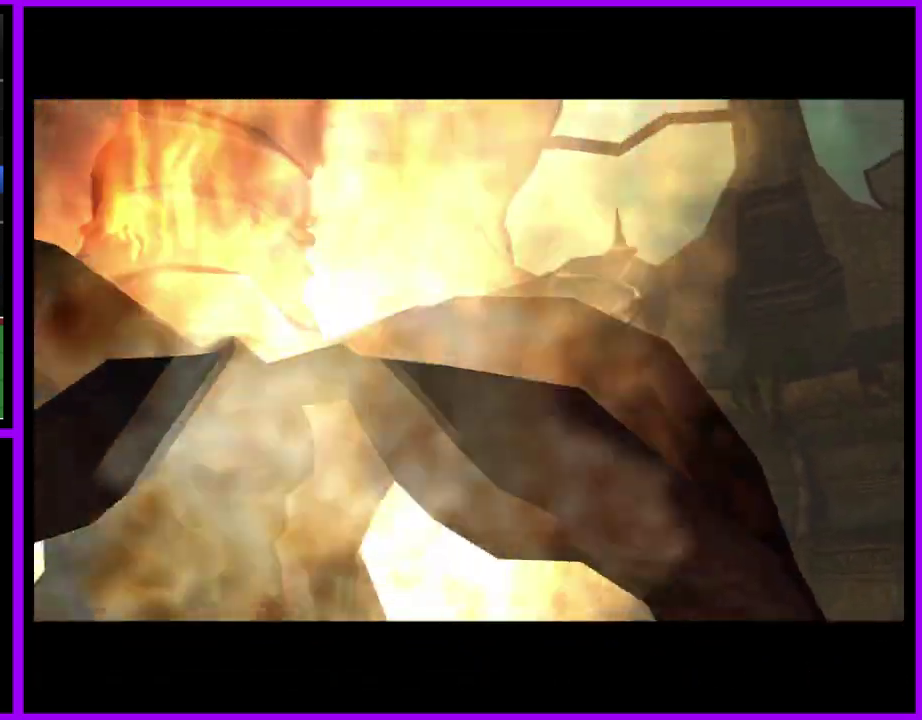
{"buttons": [], "left_stick": "center", "right_stick": "center", "events": [[67, "left_stick", "up"], [117, "left_stick", "up-left"], [200, "left_stick", "center"]]}